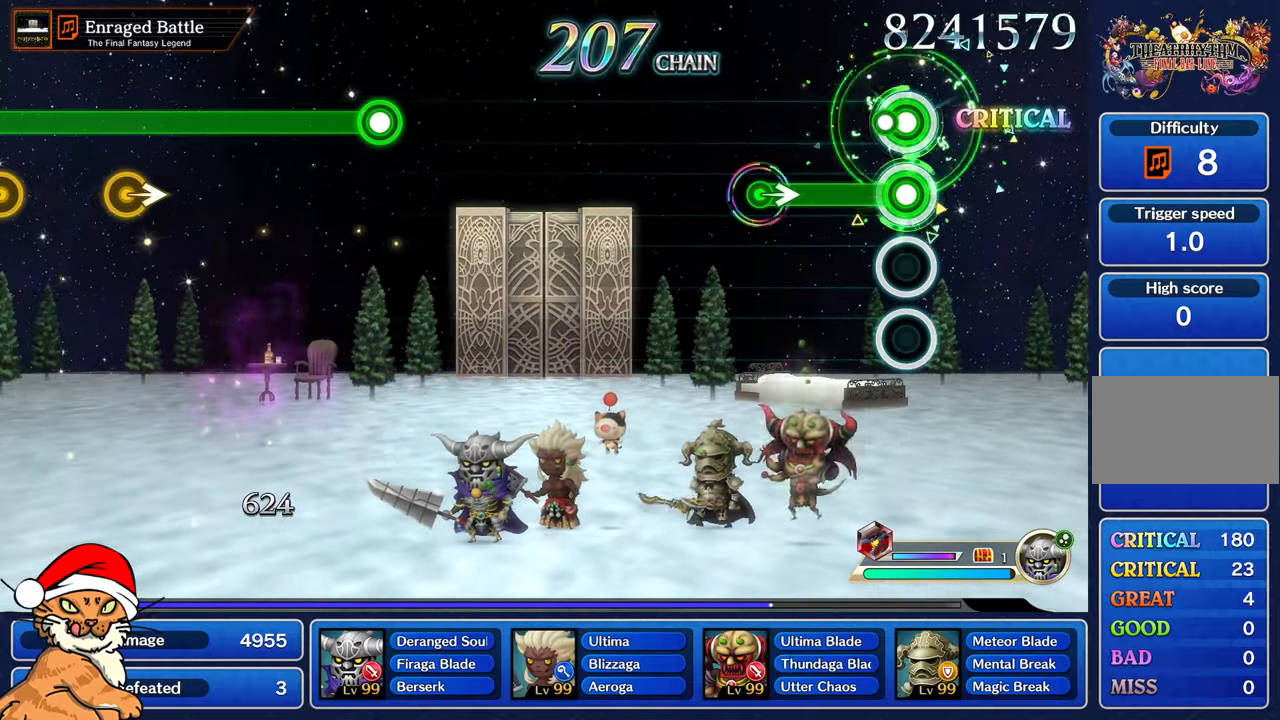
Gameplay with a controller (PlayStation layout); each line is a JSON object with the inputs held at the frame after it. "events" lists button and stick changes between this image and that frame as [ms after this image, input, new state], when the widget could be followed in between. Not read: L3 R3.
{"buttons": ["L1"], "left_stick": "center", "right_stick": "center", "events": [[67, "R1", "up"]]}
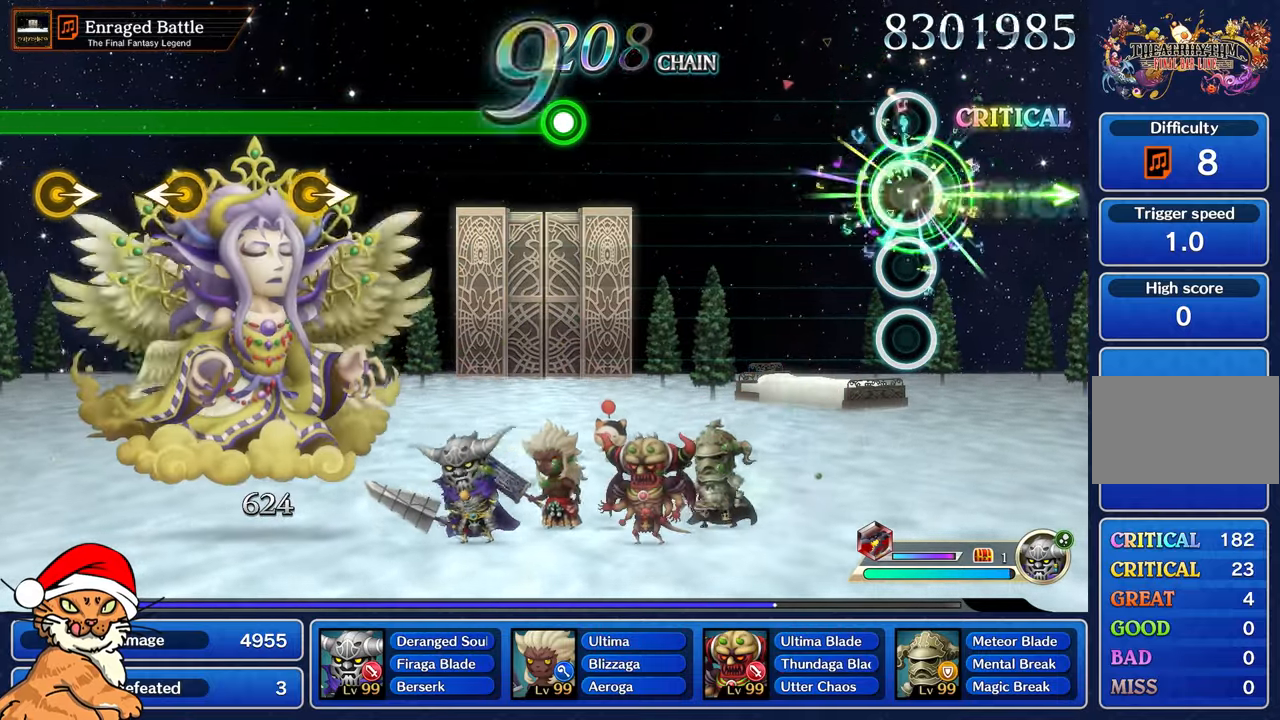
{"buttons": [], "left_stick": "center", "right_stick": "center", "events": [[17, "L1", "up"]]}
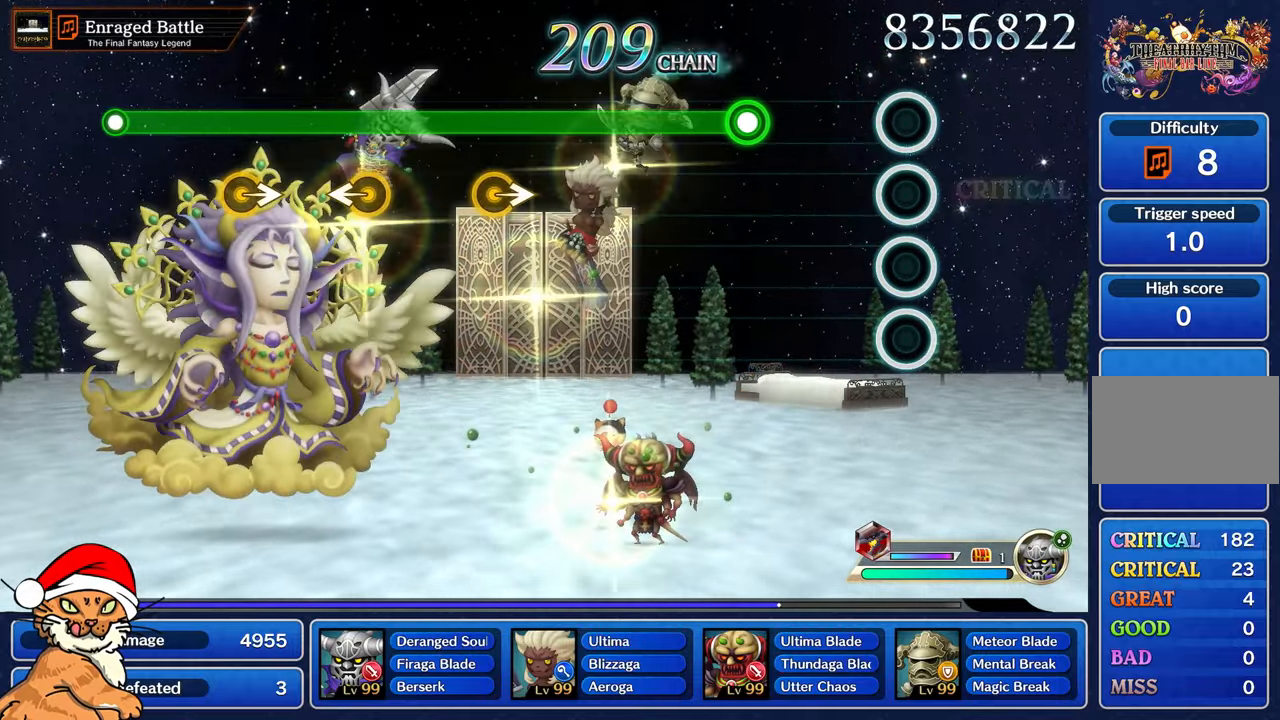
{"buttons": ["R1"], "left_stick": "center", "right_stick": "center", "events": [[483, "R1", "down"]]}
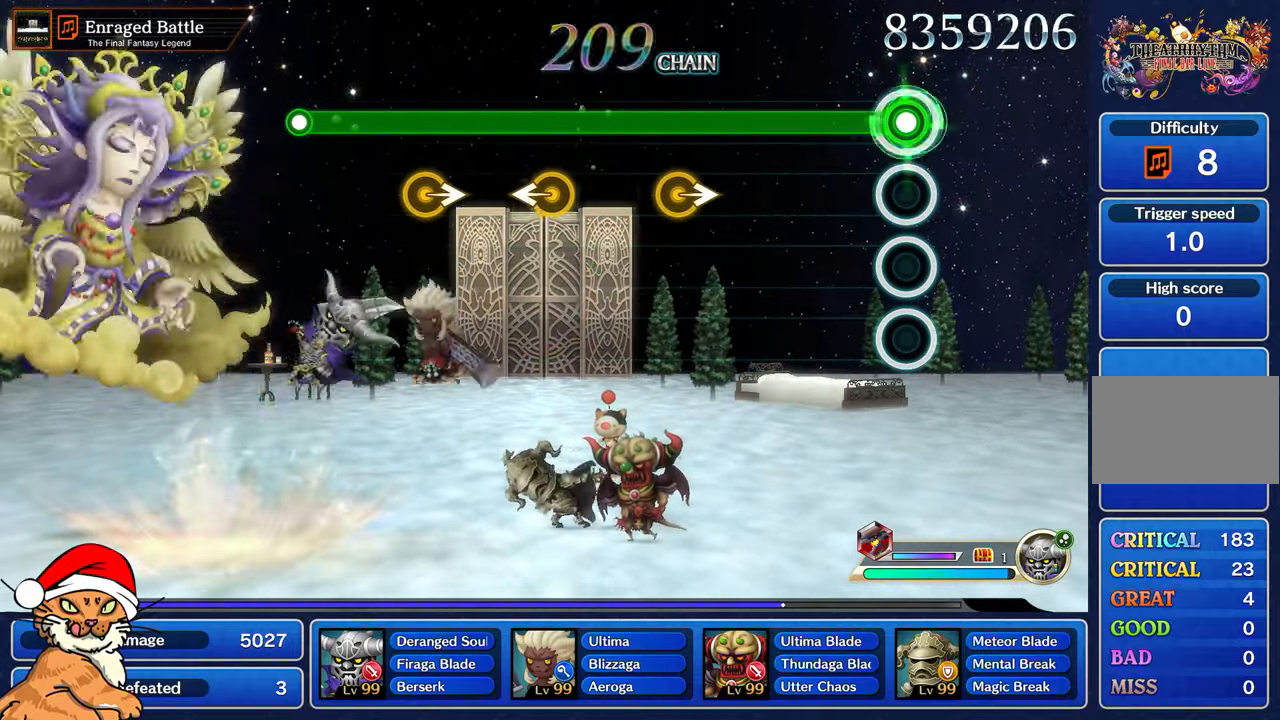
{"buttons": ["R1"], "left_stick": "center", "right_stick": "center", "events": []}